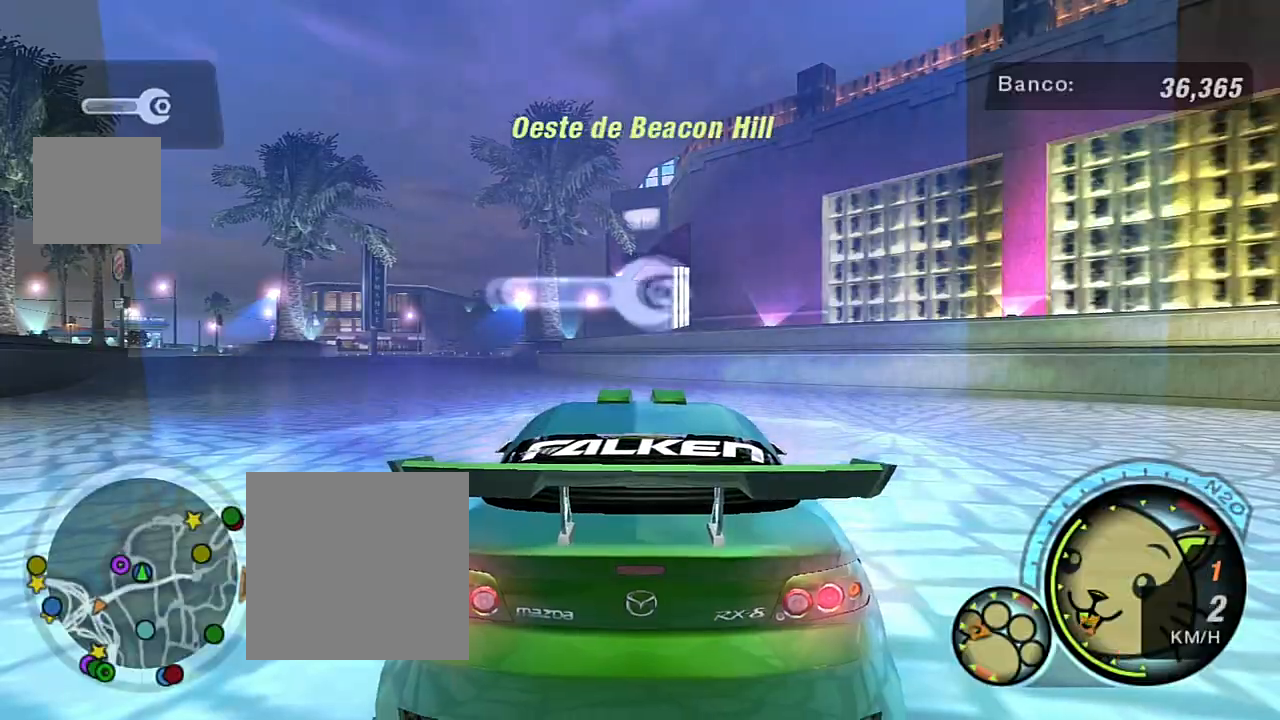
Gameplay with a controller (Xbox layout); each line is a JSON object with the inputs held at the frame after it. "events" lists button and stick changes between this image and that frame as [ms after this image, input, new state], when the widget could be followed in between.
{"buttons": ["R2"], "left_stick": "center", "right_stick": "center", "events": [[300, "L1", "down"], [433, "L1", "up"]]}
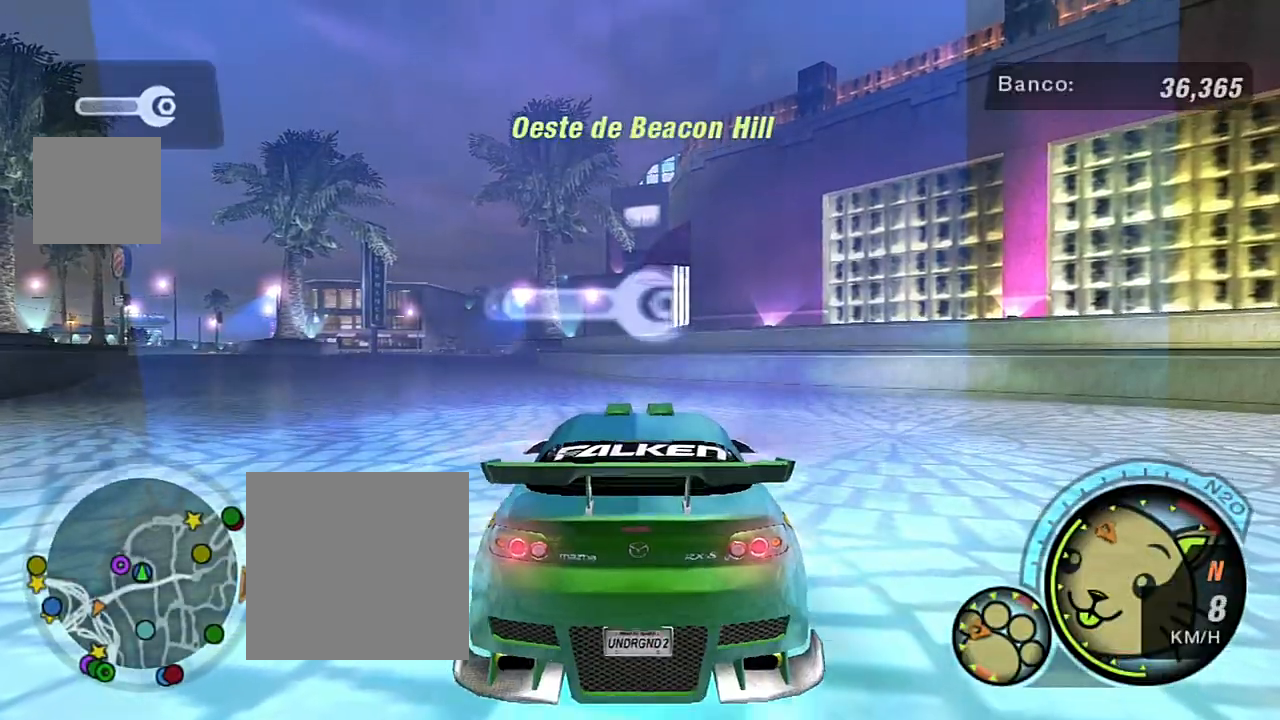
{"buttons": ["R2"], "left_stick": "left", "right_stick": "center", "events": [[267, "left_stick", "left"]]}
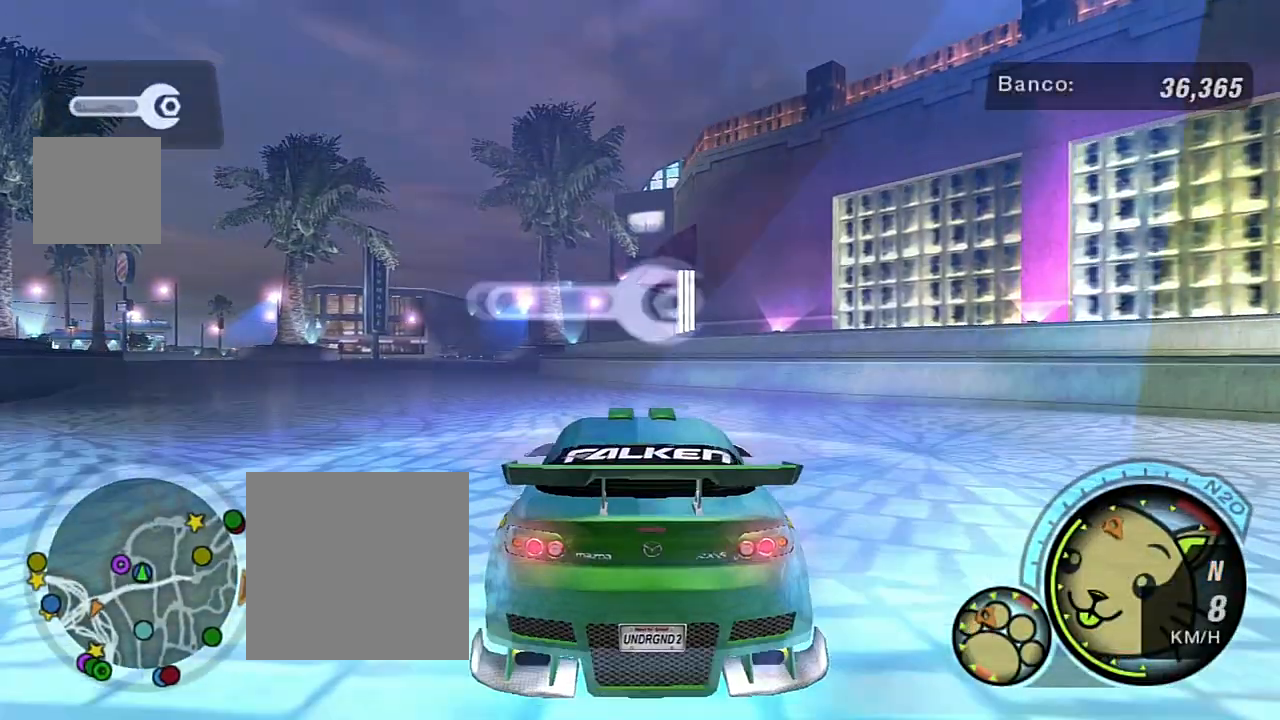
{"buttons": ["R2"], "left_stick": "left", "right_stick": "center", "events": [[66, "left_stick", "center"], [333, "left_stick", "left"], [367, "R1", "down"], [433, "R1", "up"]]}
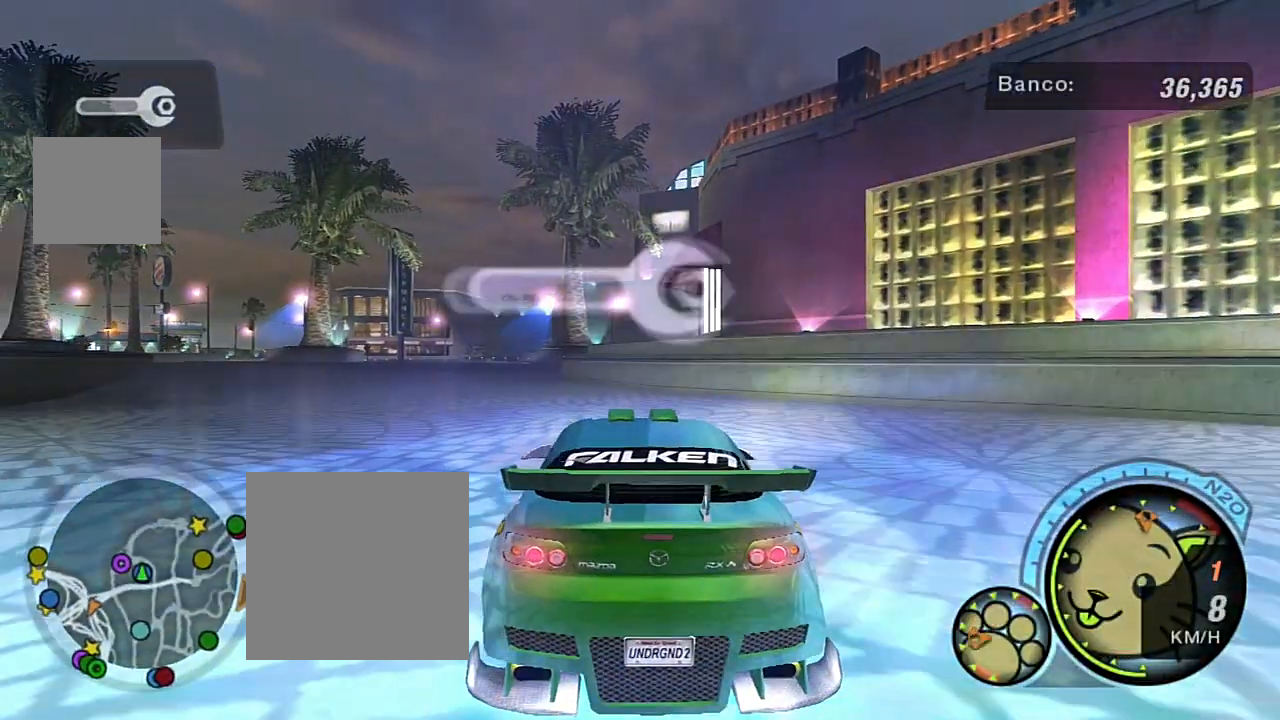
{"buttons": ["R2"], "left_stick": "up-left", "right_stick": "center", "events": [[34, "left_stick", "up-left"], [200, "left_stick", "center"], [367, "left_stick", "left"], [501, "left_stick", "up-left"]]}
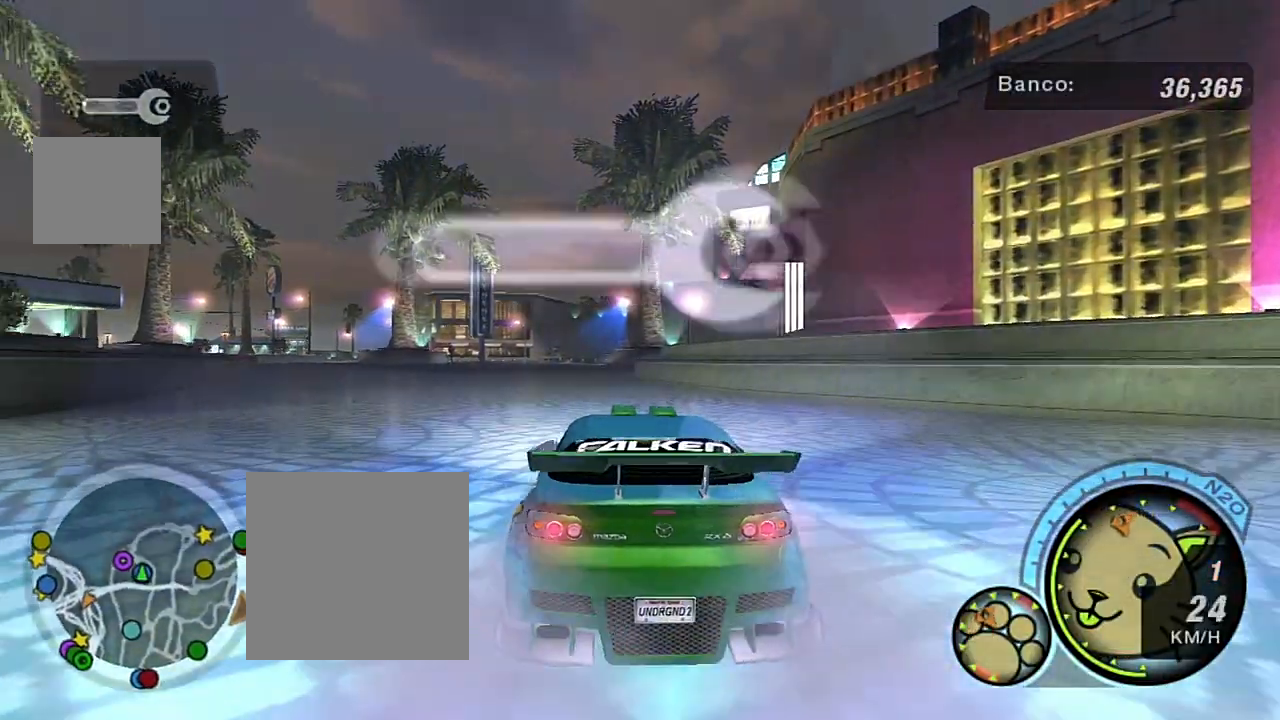
{"buttons": ["R2"], "left_stick": "up-left", "right_stick": "center", "events": [[300, "left_stick", "center"], [500, "left_stick", "up-left"]]}
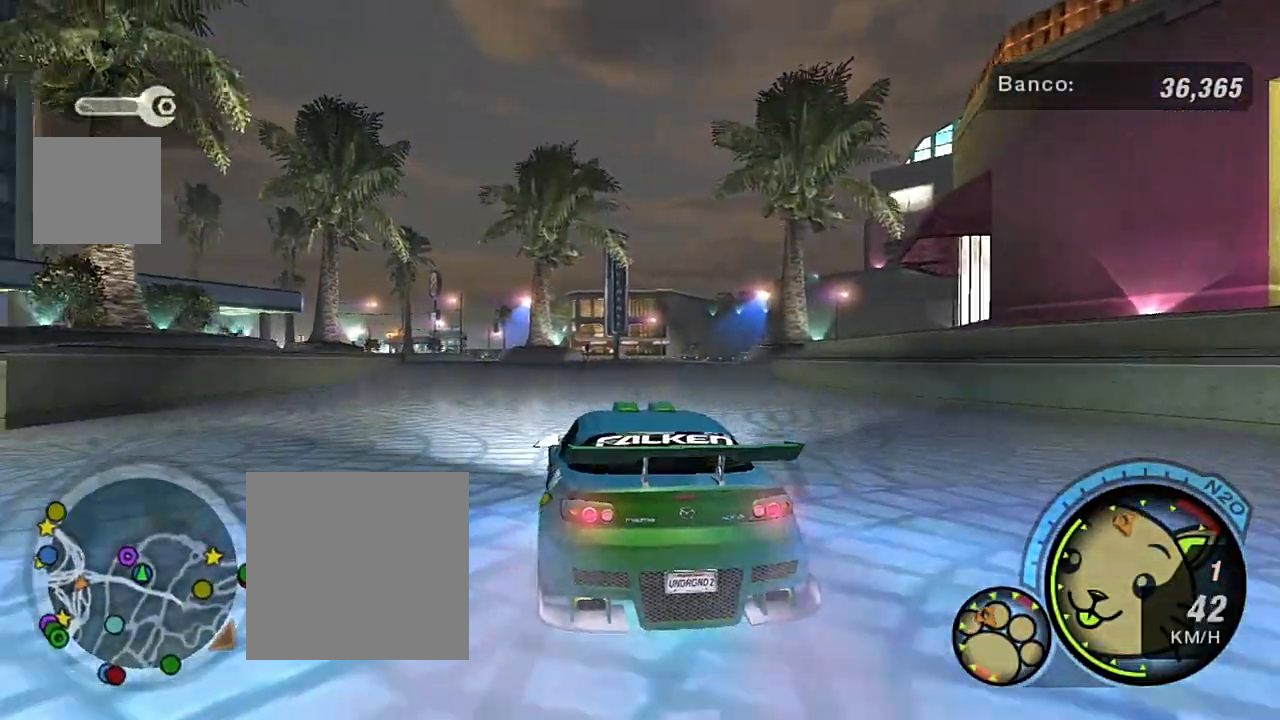
{"buttons": ["R2"], "left_stick": "center", "right_stick": "center", "events": [[100, "left_stick", "center"]]}
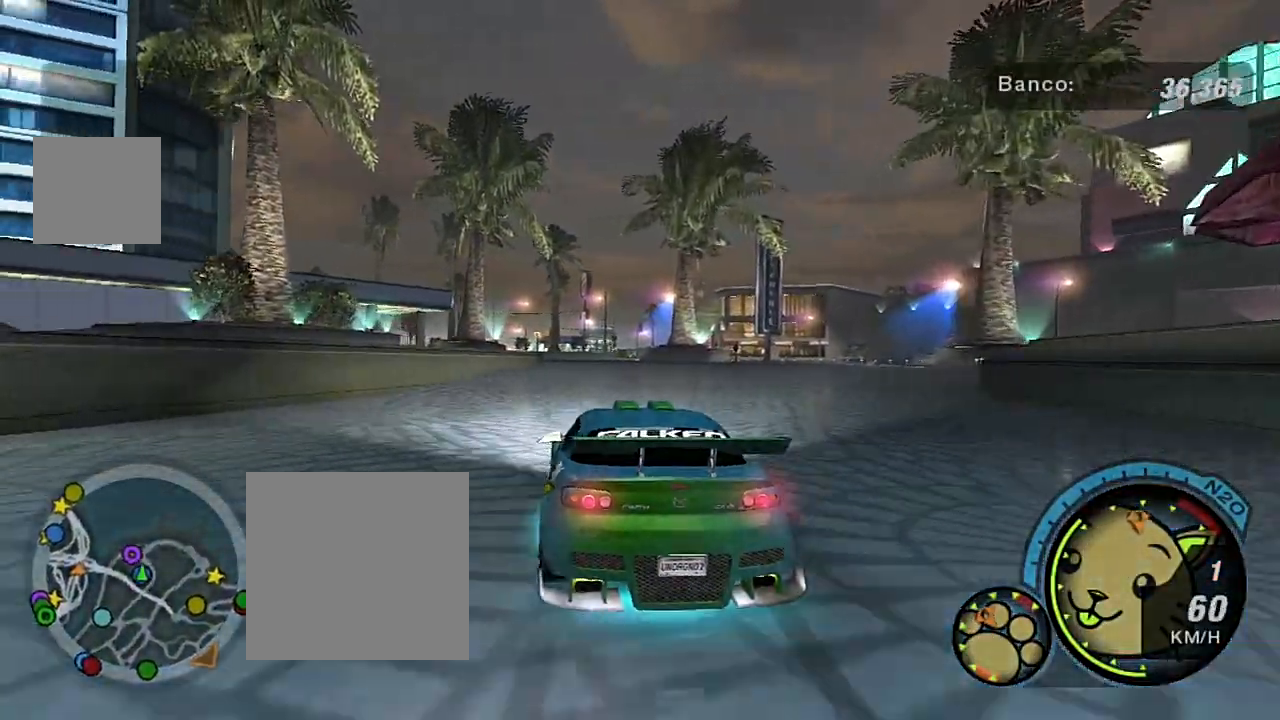
{"buttons": ["R2"], "left_stick": "center", "right_stick": "center", "events": [[66, "left_stick", "right"], [333, "left_stick", "up-right"], [433, "left_stick", "center"]]}
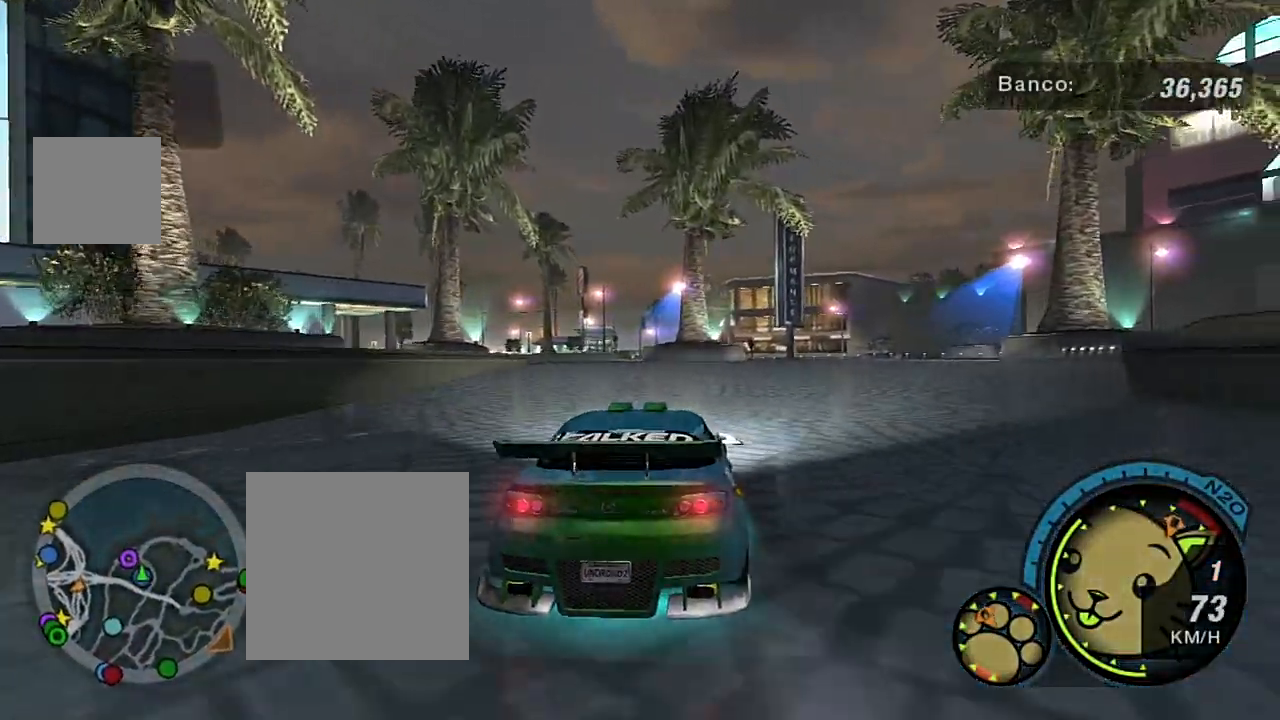
{"buttons": ["R2"], "left_stick": "left", "right_stick": "center", "events": [[67, "R1", "down"], [167, "R1", "up"], [467, "left_stick", "left"]]}
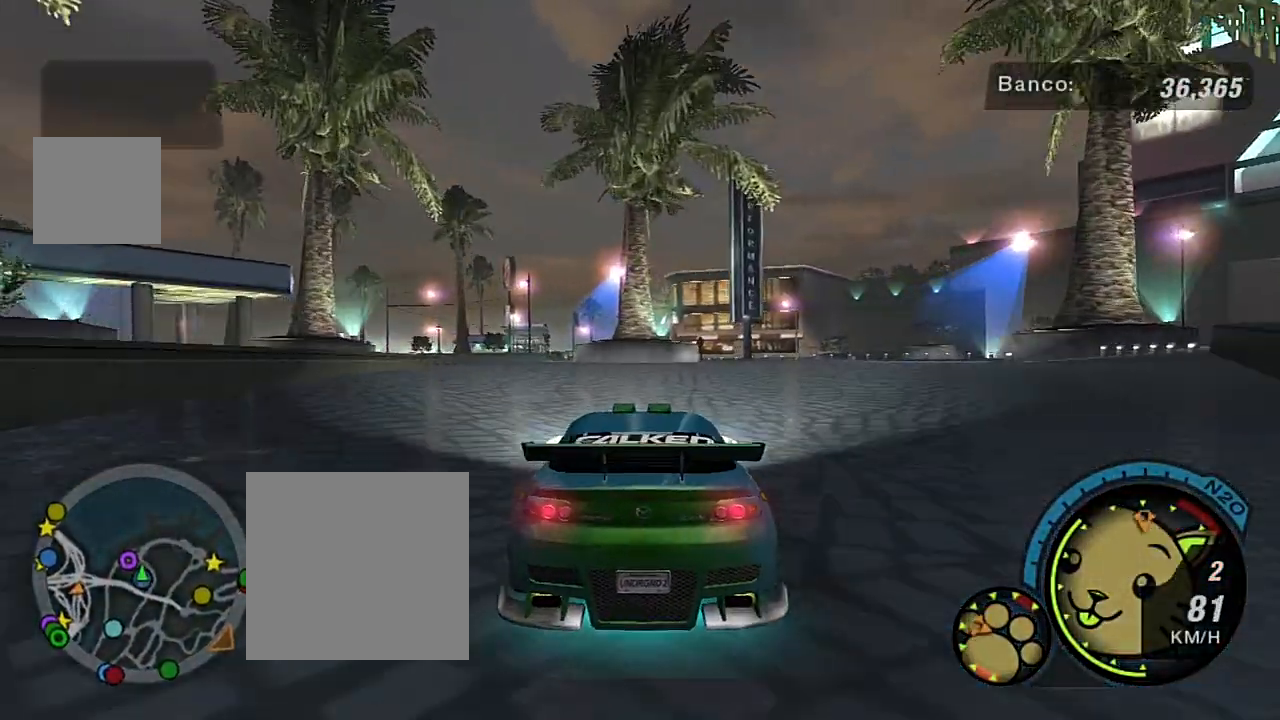
{"buttons": [], "left_stick": "center", "right_stick": "center", "events": [[133, "left_stick", "center"], [233, "left_stick", "left"], [400, "left_stick", "center"], [500, "R2", "up"]]}
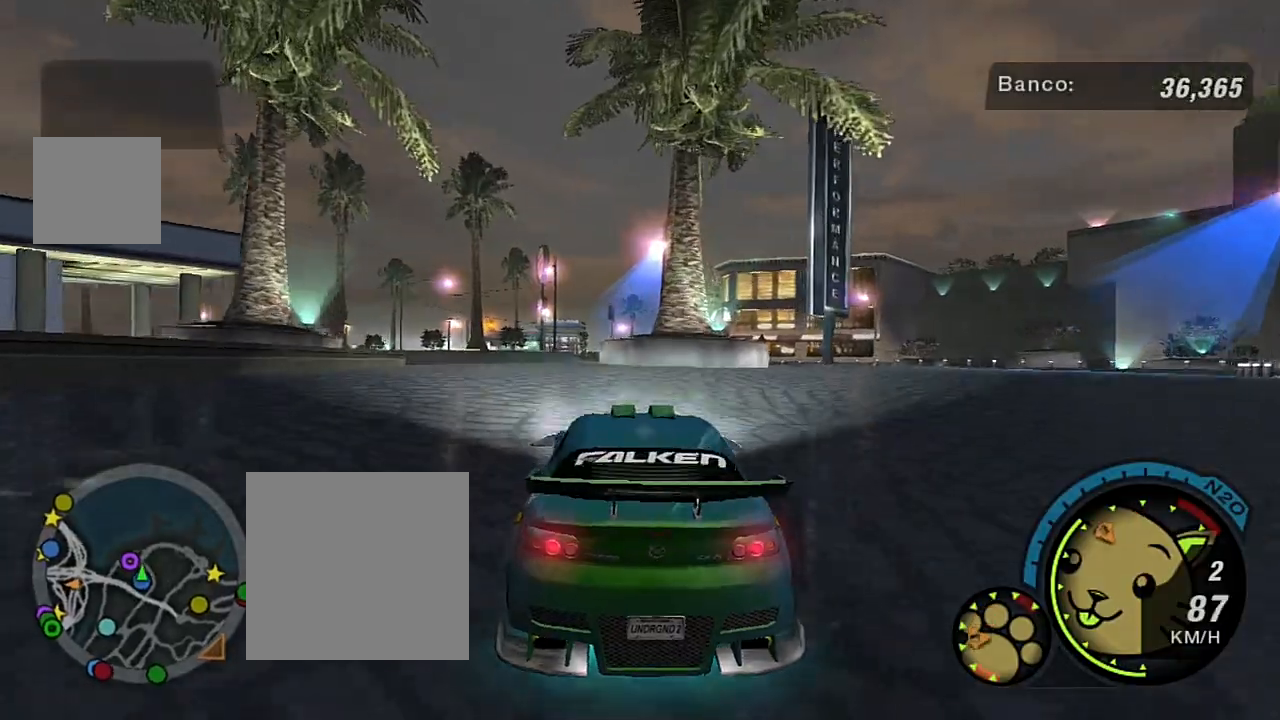
{"buttons": [], "left_stick": "left", "right_stick": "center", "events": [[67, "left_stick", "left"], [267, "left_stick", "center"], [367, "left_stick", "left"]]}
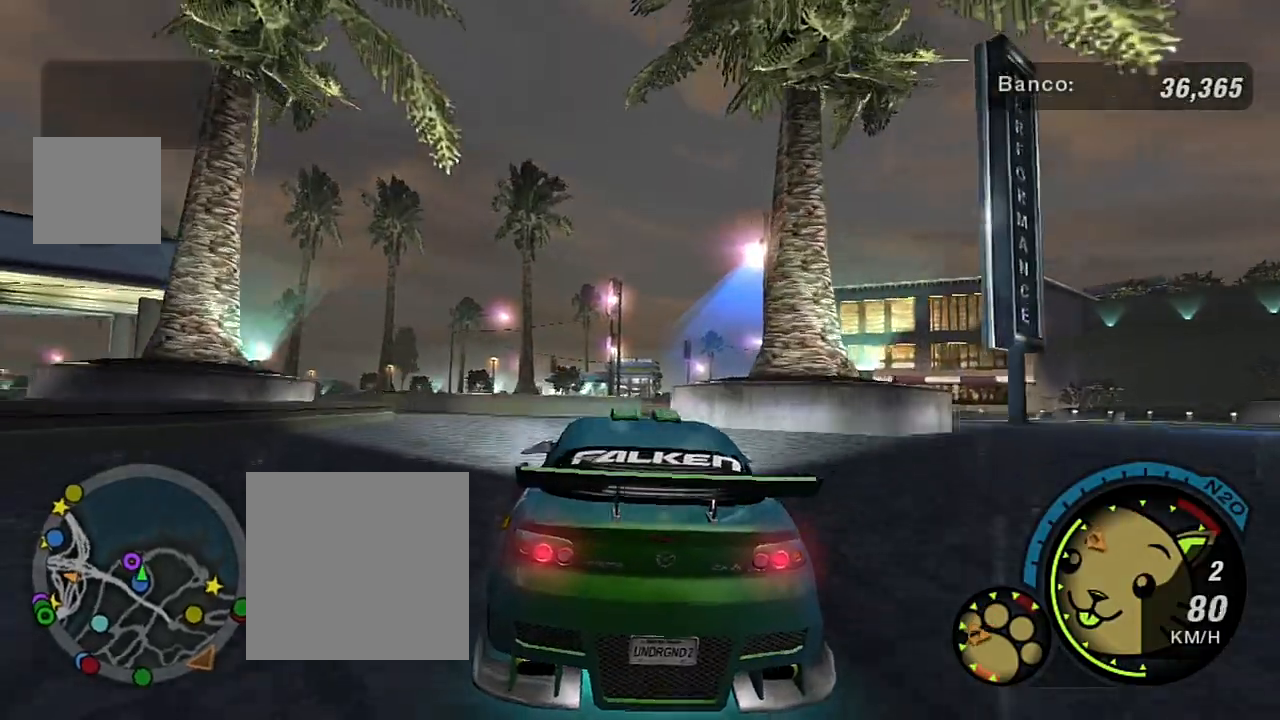
{"buttons": ["R2"], "left_stick": "left", "right_stick": "center", "events": [[100, "R2", "down"], [100, "left_stick", "center"], [267, "left_stick", "left"]]}
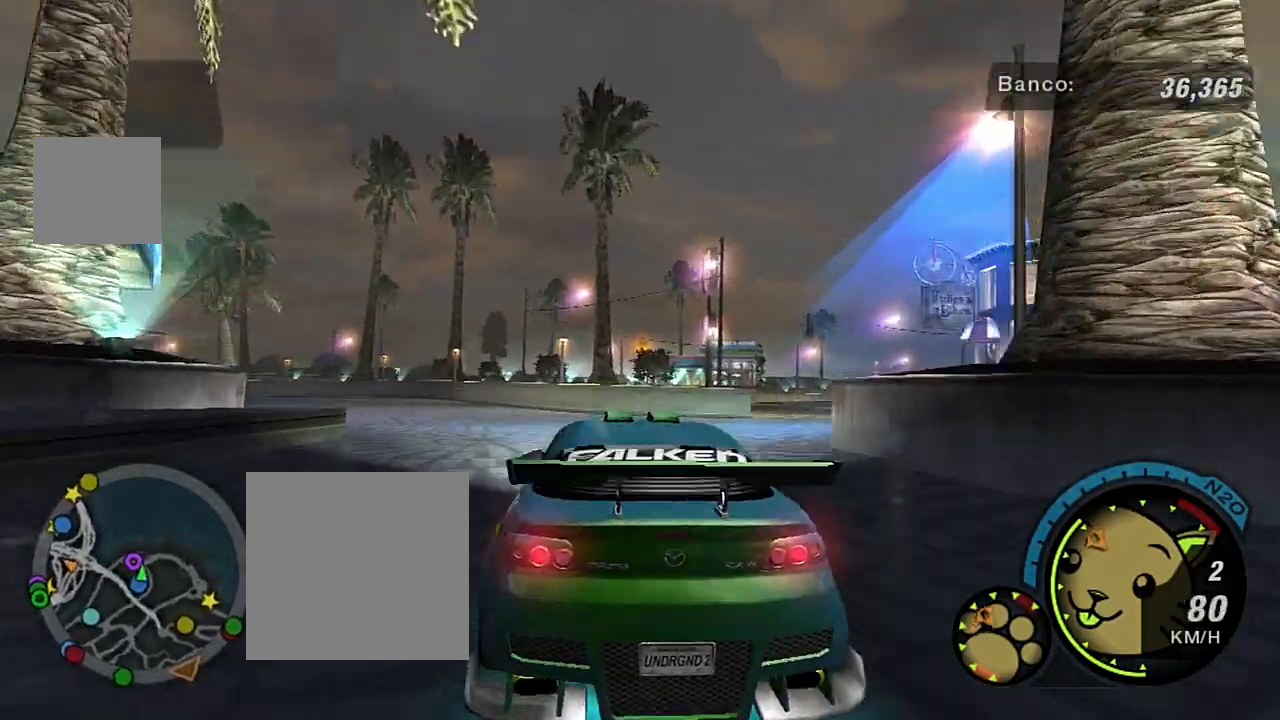
{"buttons": ["R2"], "left_stick": "left", "right_stick": "center", "events": [[200, "left_stick", "center"], [334, "left_stick", "left"]]}
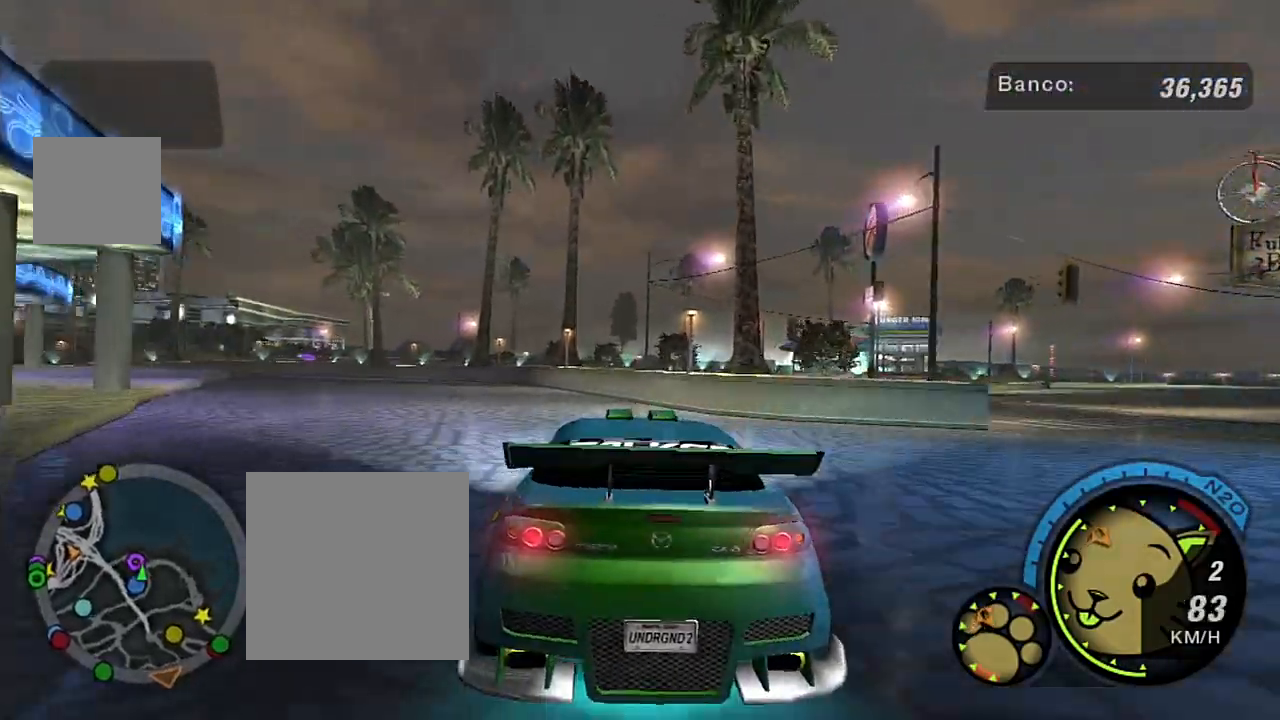
{"buttons": ["R2"], "left_stick": "left", "right_stick": "center", "events": [[166, "left_stick", "center"], [400, "left_stick", "left"]]}
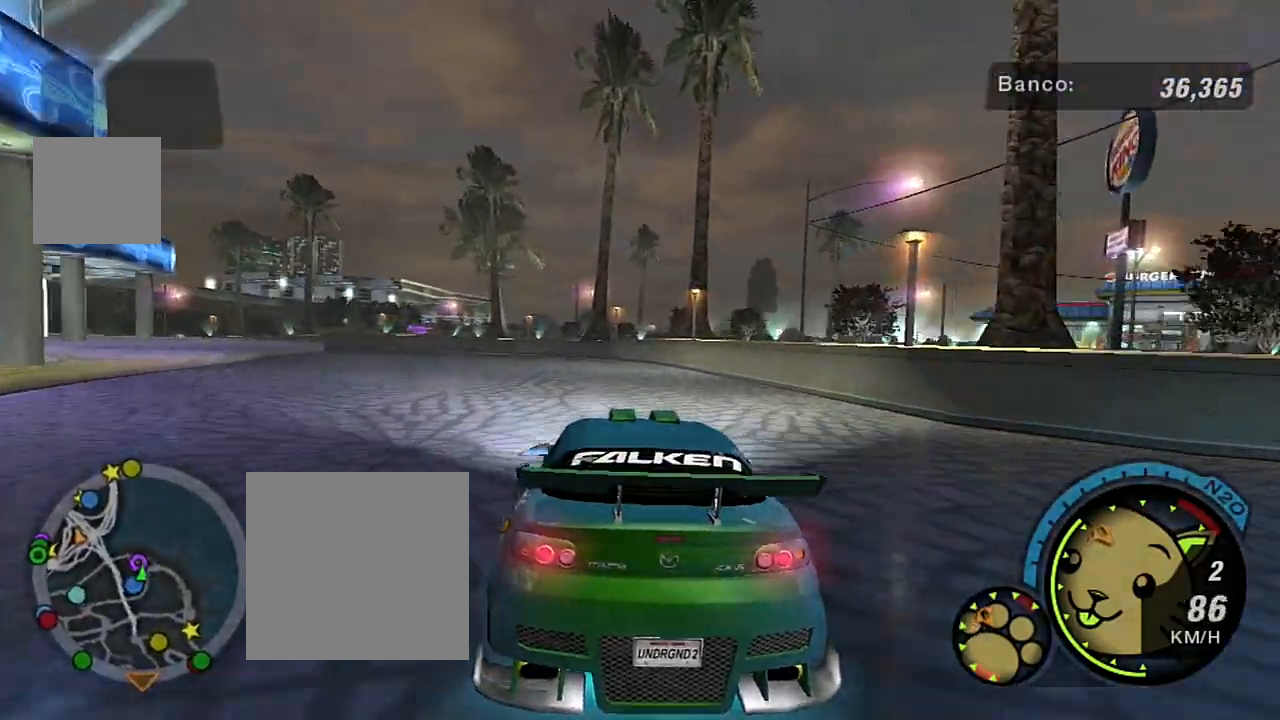
{"buttons": ["R2"], "left_stick": "center", "right_stick": "center", "events": [[100, "left_stick", "center"], [267, "R2", "up"], [467, "R2", "down"]]}
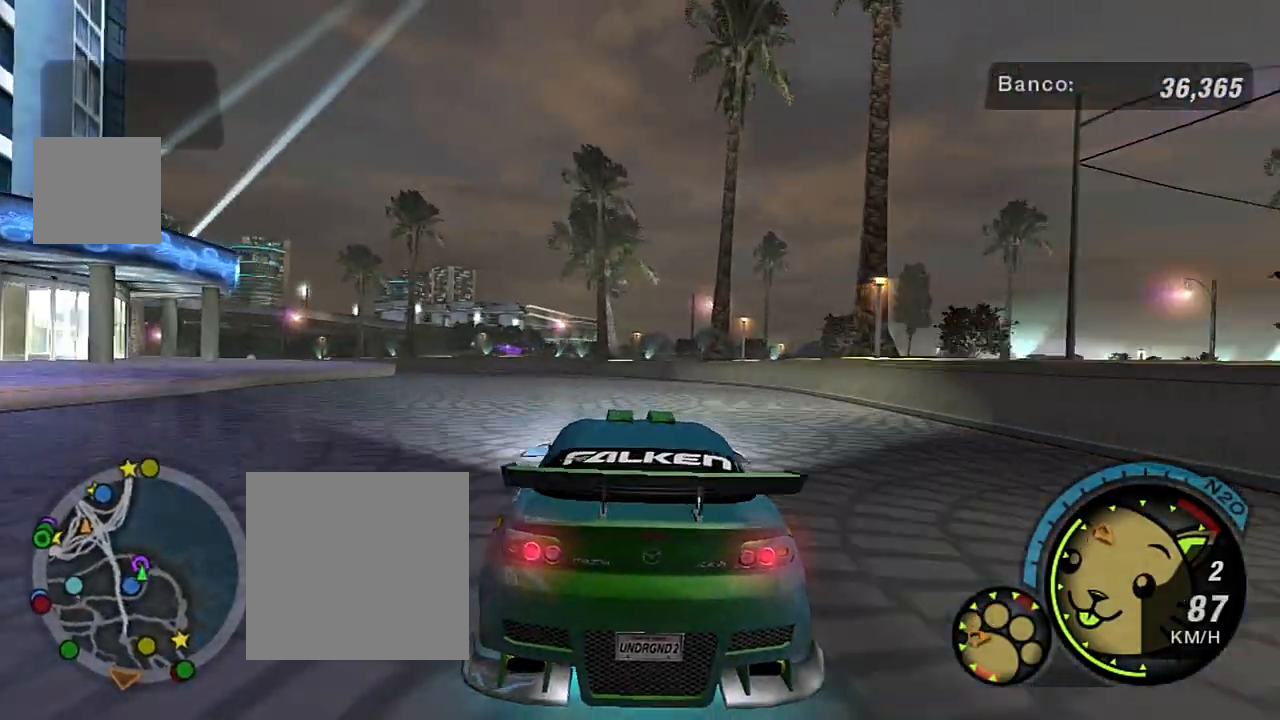
{"buttons": [], "left_stick": "center", "right_stick": "center", "events": [[200, "R2", "up"]]}
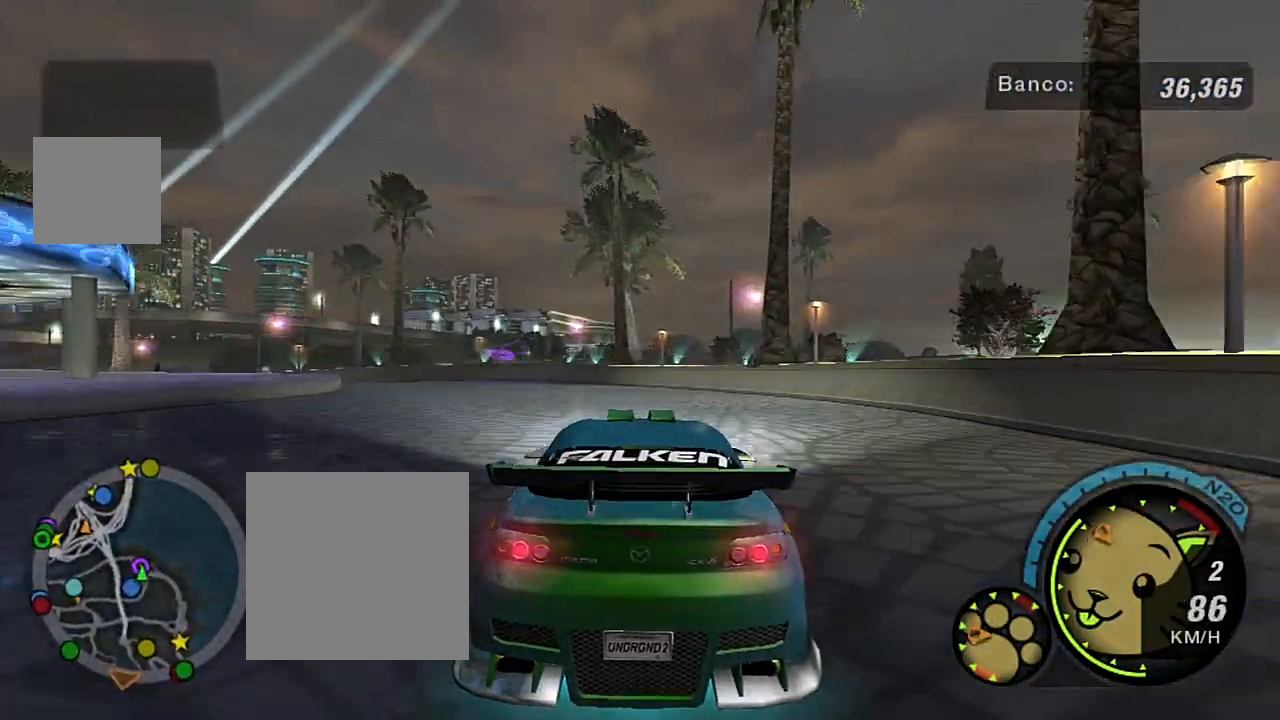
{"buttons": [], "left_stick": "down-left", "right_stick": "center", "events": [[401, "left_stick", "down-left"]]}
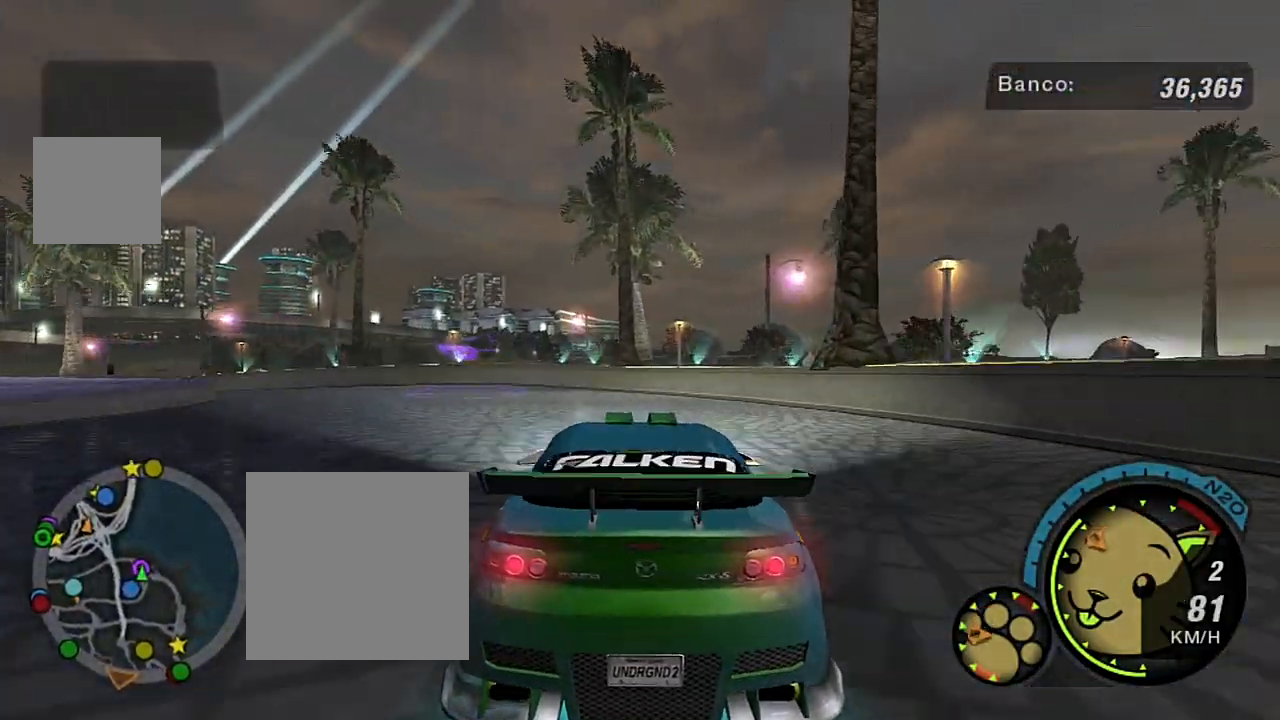
{"buttons": ["L2"], "left_stick": "down-left", "right_stick": "center", "events": [[66, "left_stick", "center"], [433, "left_stick", "down-left"], [467, "L2", "down"]]}
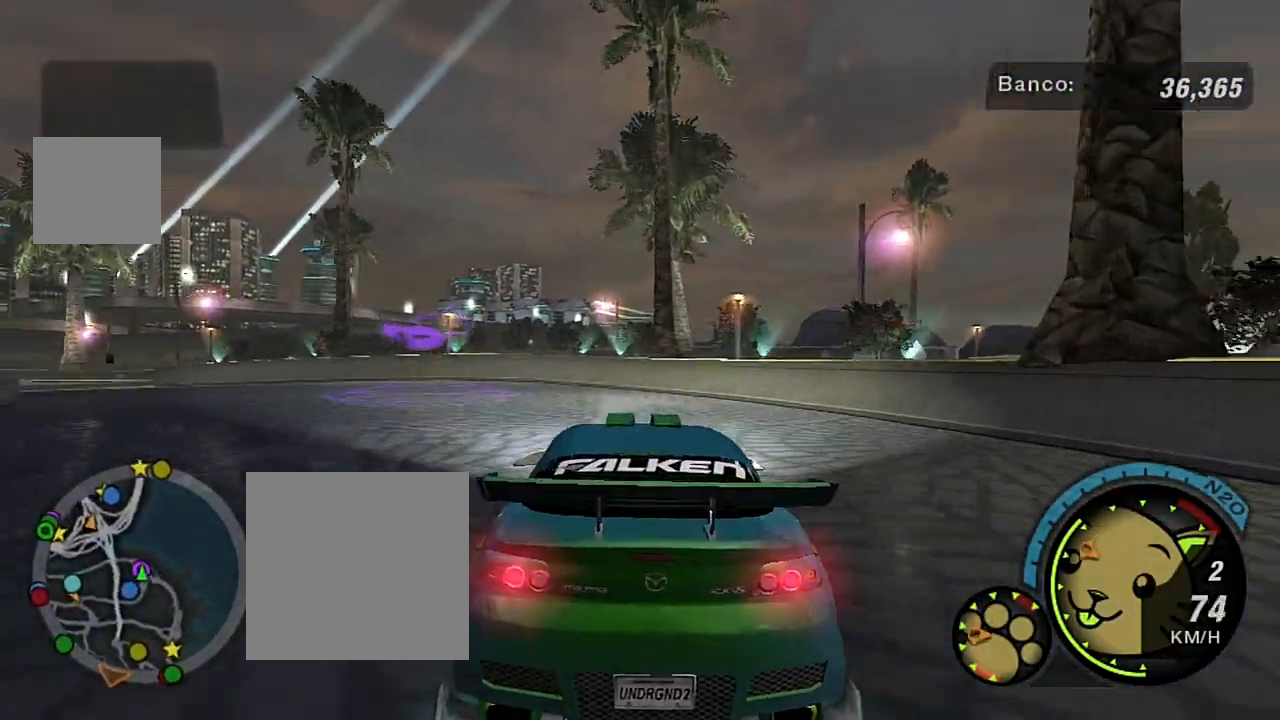
{"buttons": ["L2"], "left_stick": "down-left", "right_stick": "center", "events": [[234, "left_stick", "center"], [367, "left_stick", "down-left"]]}
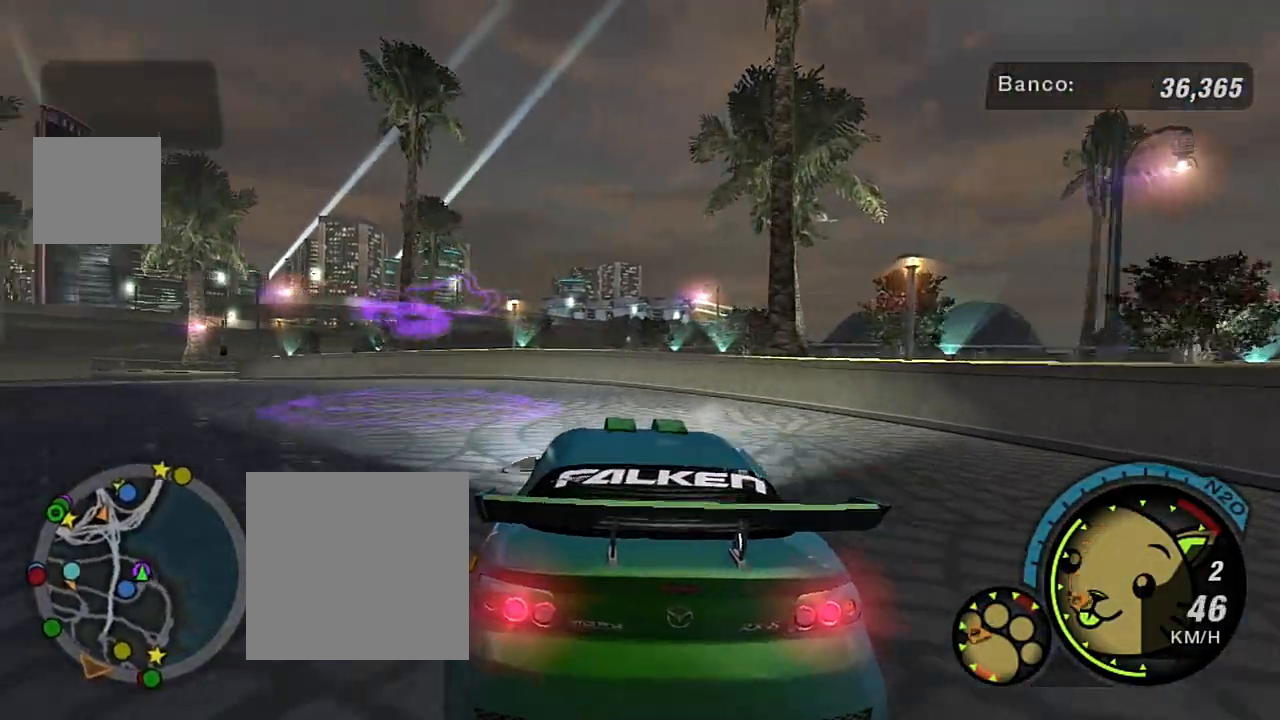
{"buttons": [], "left_stick": "down-left", "right_stick": "center", "events": [[133, "L2", "up"], [166, "L2", "down"], [333, "L2", "up"], [367, "left_stick", "down"], [500, "left_stick", "down-left"]]}
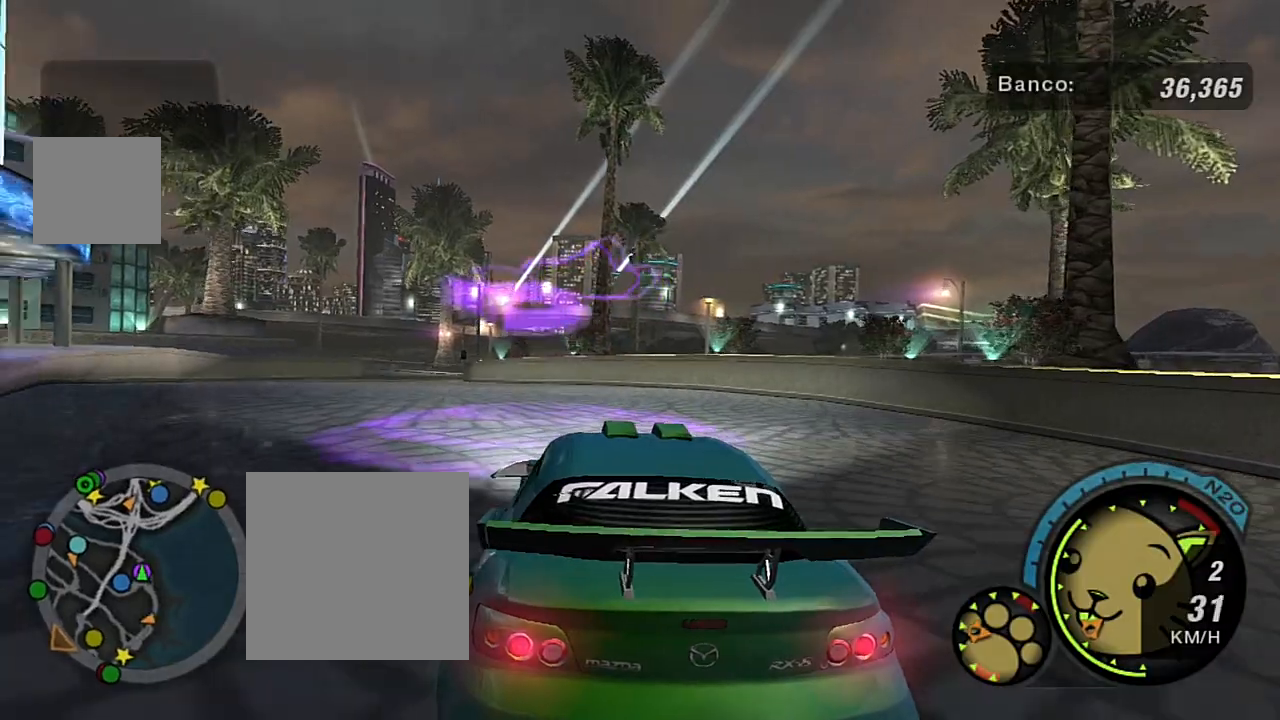
{"buttons": [], "left_stick": "down-left", "right_stick": "center", "events": [[134, "L2", "down"], [300, "L2", "up"]]}